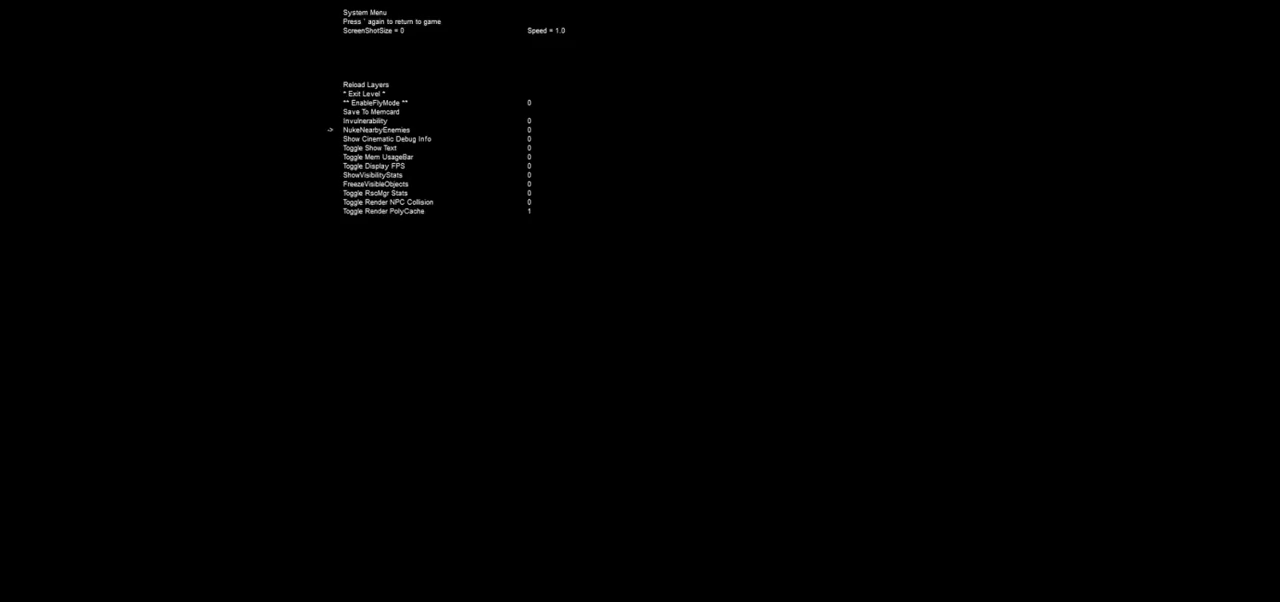
Gameplay with keyboard and mouse; each line is a JSON object with the keys and mouse buttons held at the frame after it. "events" lists presses ("down") and releases ("up") of "1", "2", "3", "a", "ctrl", "d", "down", "e", "escape", "f", "left", "return", "right", "s", "shift", "space", "tab", "up", "w", "mouse_left" and "mouse_right" between this image and that frame as [ms after this image, input, new state], when the widget could be followed in between. "mouse_left", "mouse_right" = the "left", "right" buttons of the "mouse" list. No other keys are recorded. Mouse movement is not recorded.
{"keys": ["down"], "mouse": [], "events": [[117, "down", "down"], [217, "down", "up"], [317, "down", "down"], [400, "down", "up"], [450, "down", "down"]]}
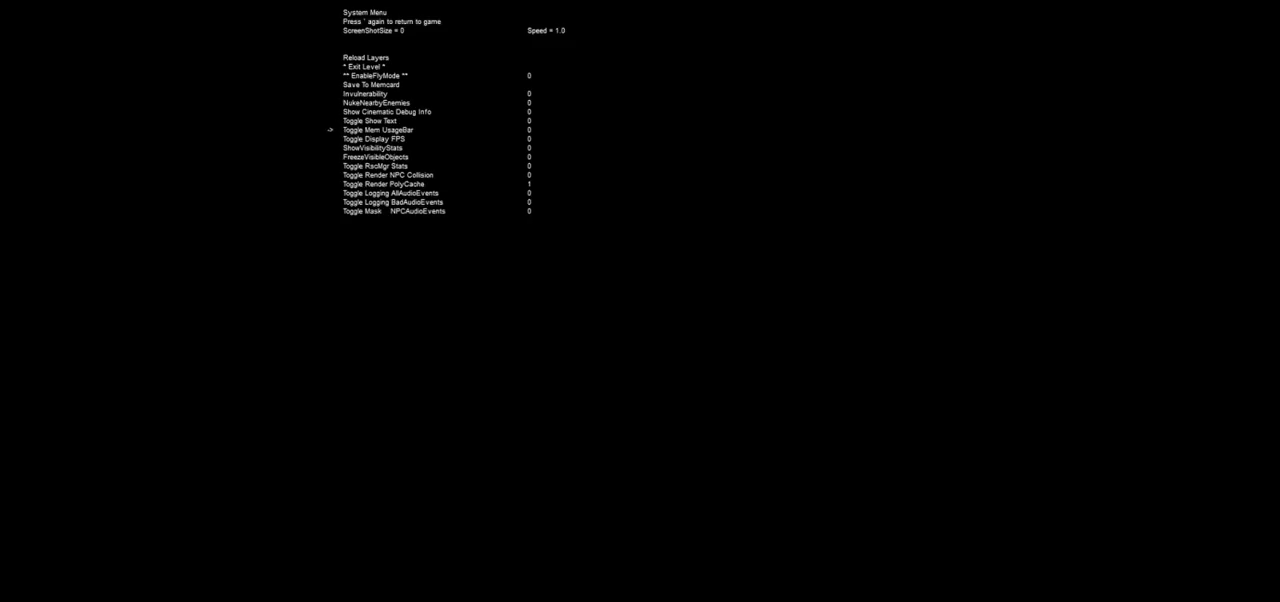
{"keys": ["down"], "mouse": [], "events": [[50, "down", "up"], [83, "down", "down"], [183, "down", "up"], [283, "down", "down"], [333, "down", "up"], [417, "down", "down"]]}
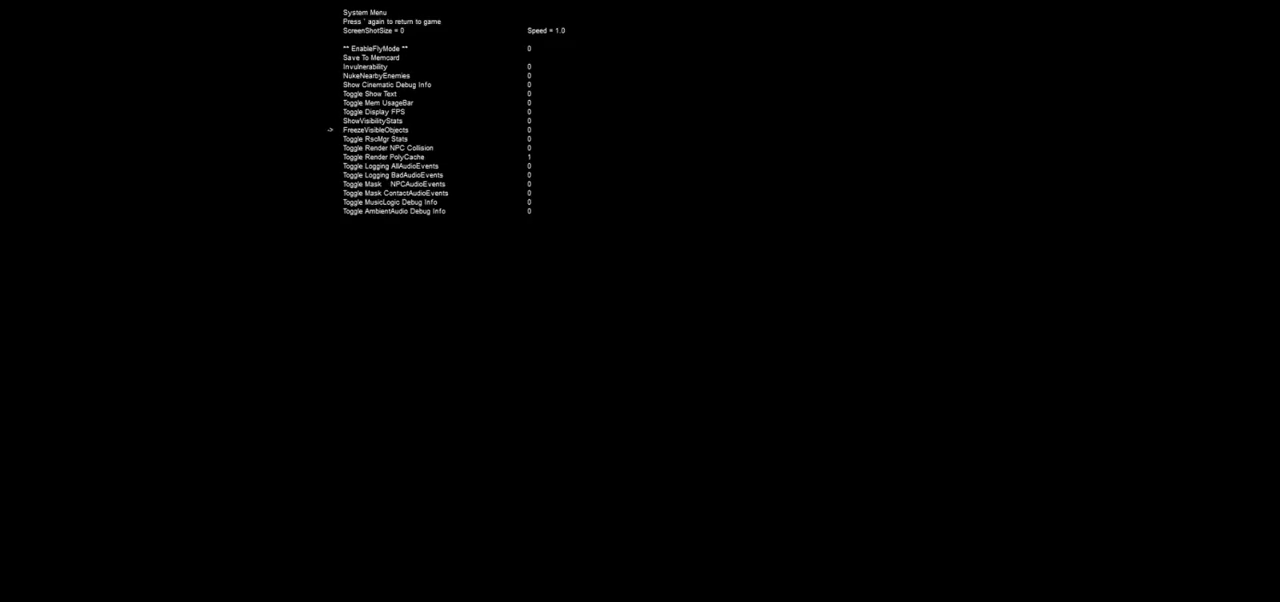
{"keys": [], "mouse": [], "events": [[17, "down", "up"], [67, "down", "down"], [150, "down", "up"], [200, "down", "down"], [300, "down", "up"]]}
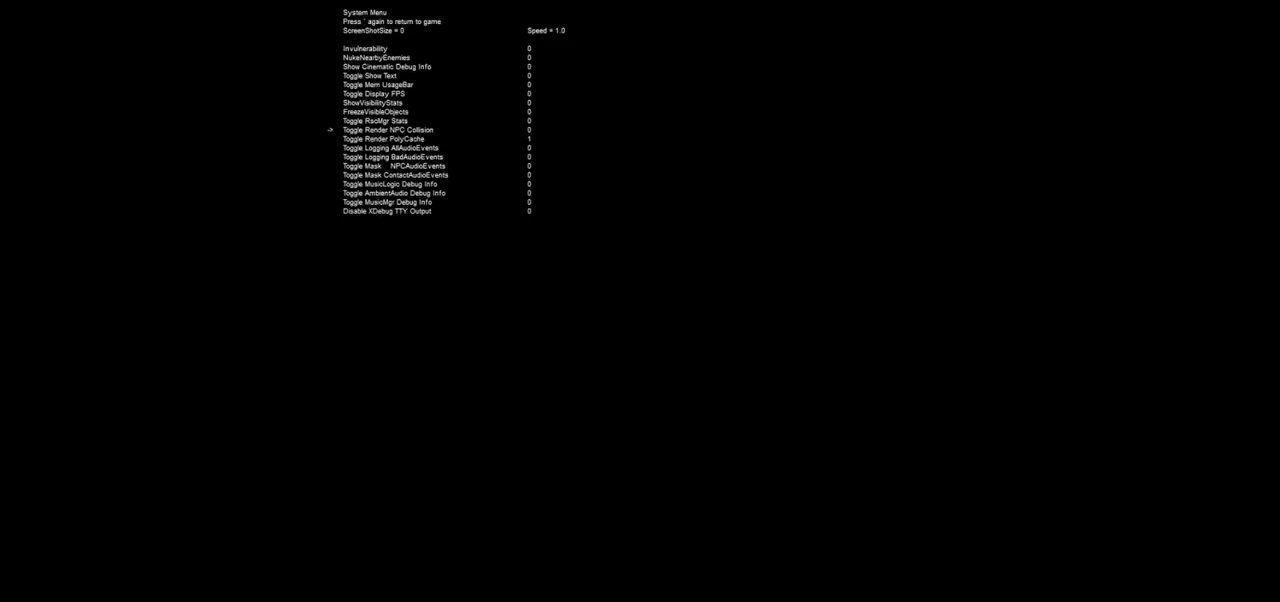
{"keys": [], "mouse": [], "events": [[317, "down", "down"], [400, "down", "up"]]}
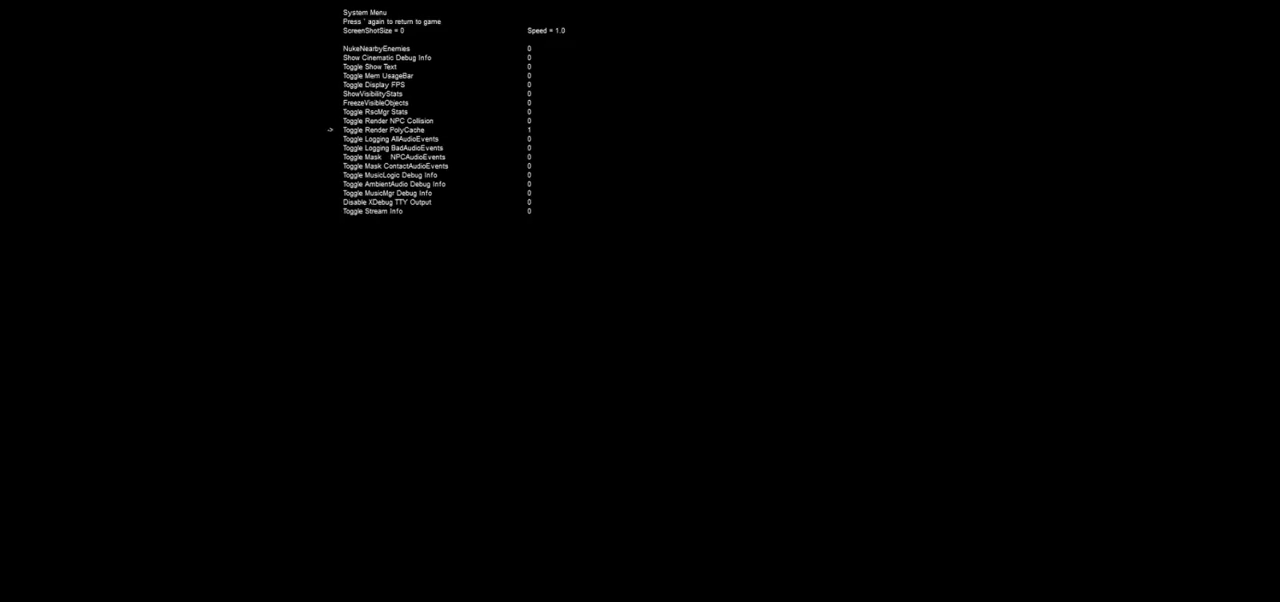
{"keys": [], "mouse": [], "events": [[417, "return", "down"], [467, "return", "up"]]}
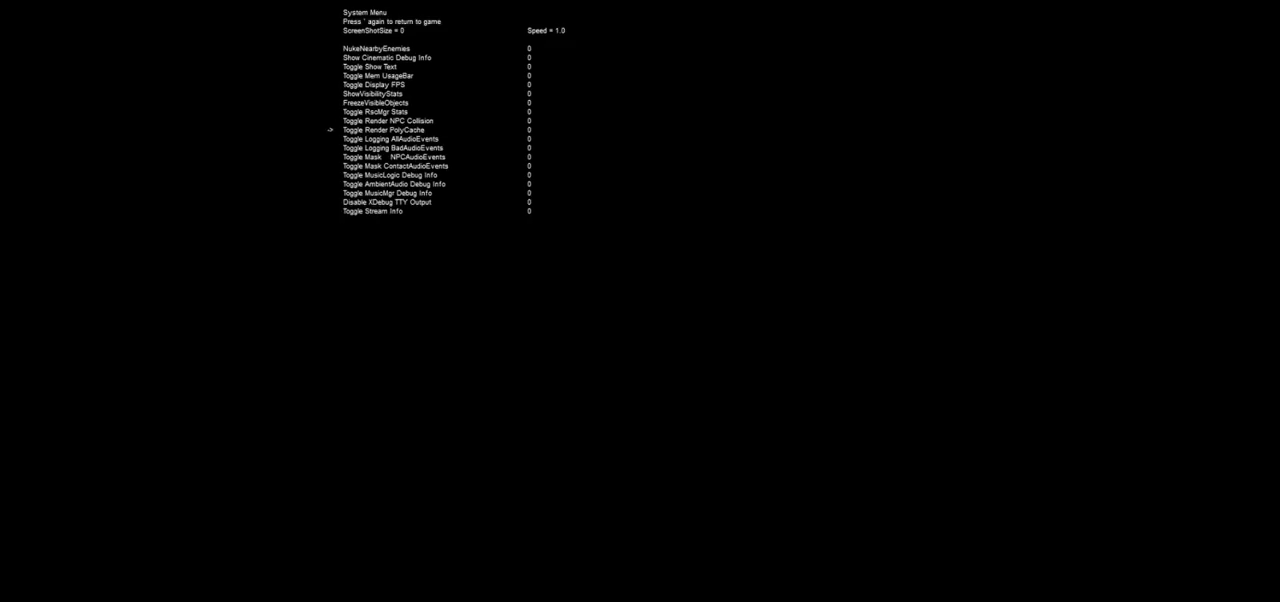
{"keys": [], "mouse": [], "events": []}
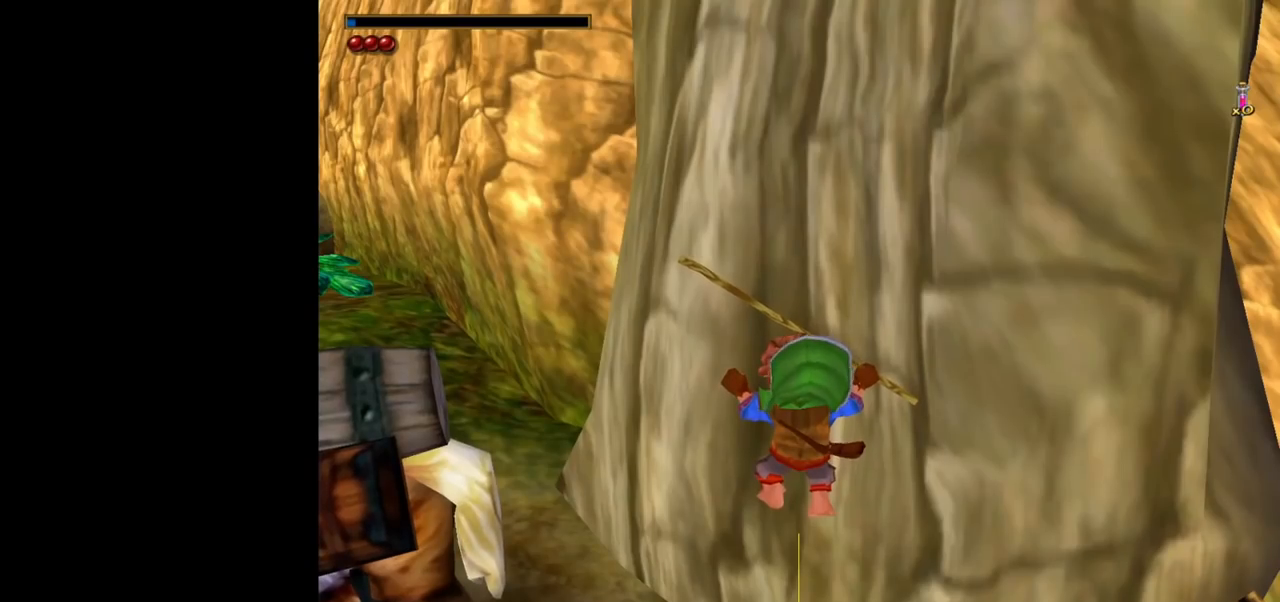
{"keys": ["s"], "mouse": [], "events": [[317, "s", "down"]]}
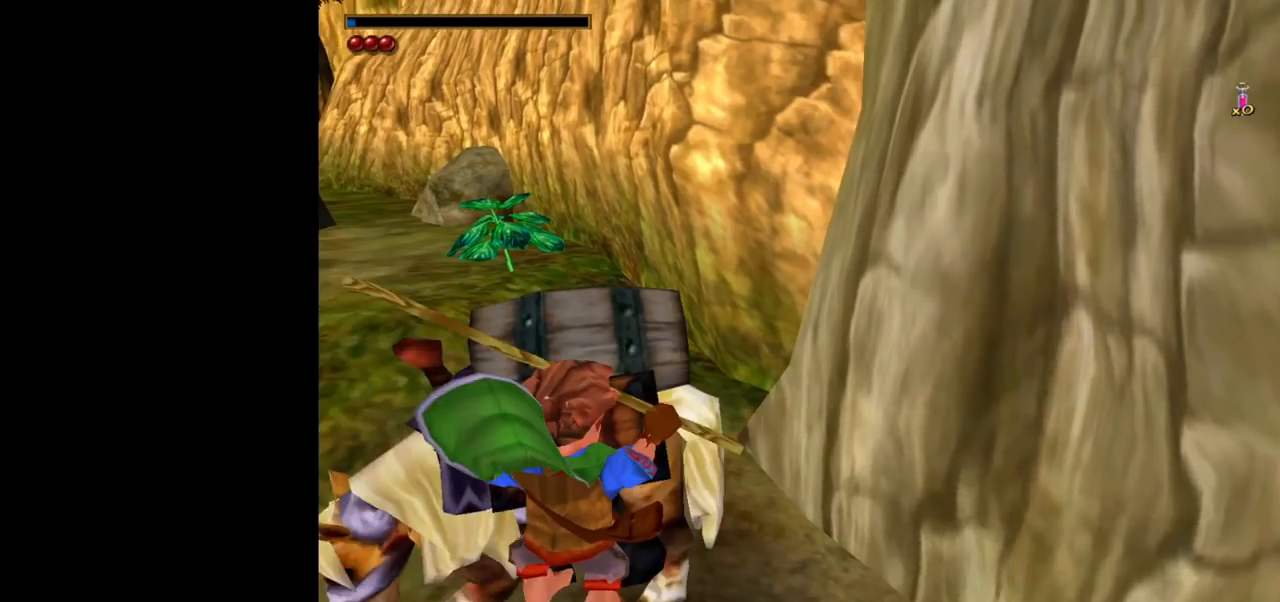
{"keys": ["f"], "mouse": [], "events": [[83, "s", "up"], [283, "ctrl", "down"], [417, "f", "down"], [467, "ctrl", "up"]]}
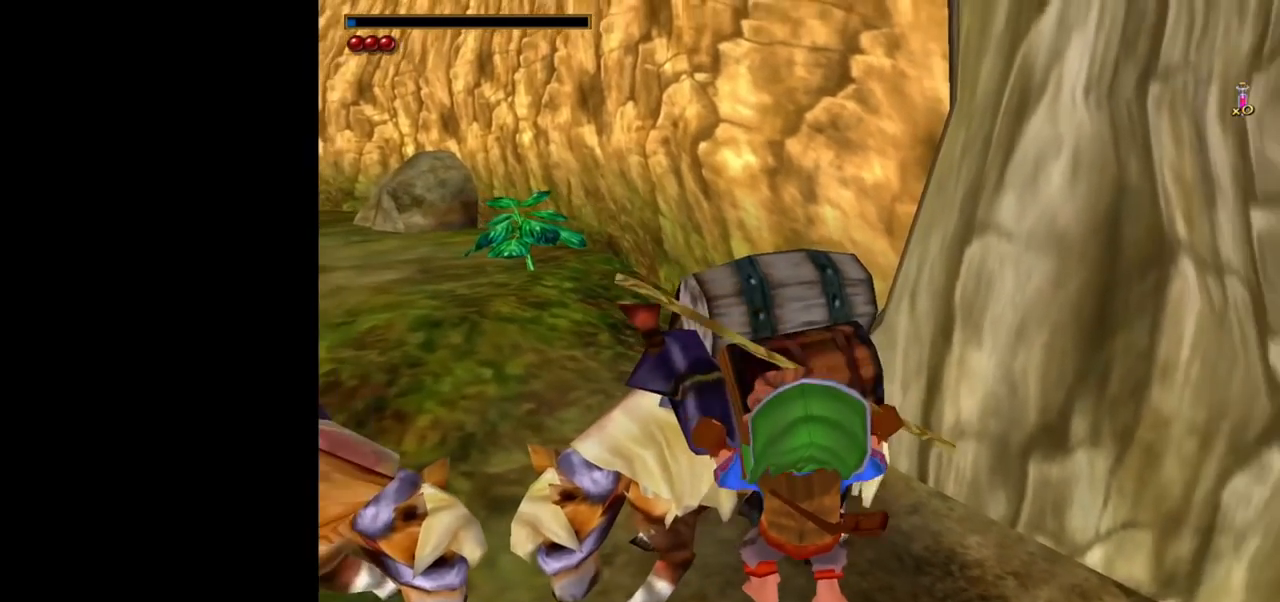
{"keys": ["d"], "mouse": [], "events": [[17, "f", "up"], [483, "d", "down"]]}
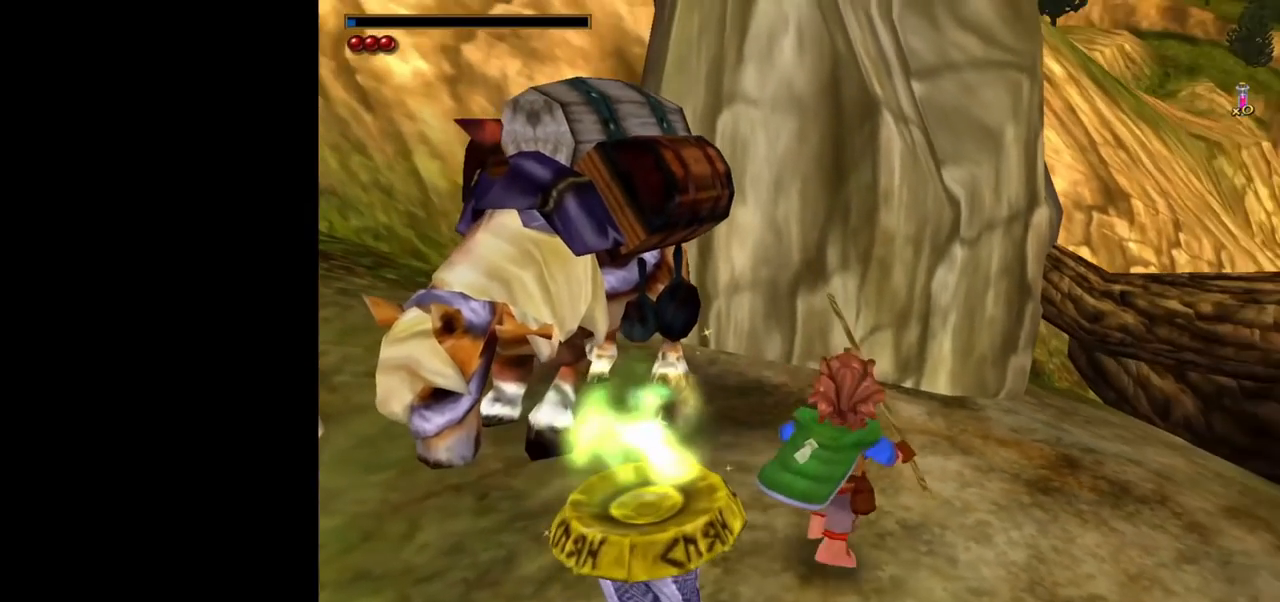
{"keys": ["d"], "mouse": [], "events": []}
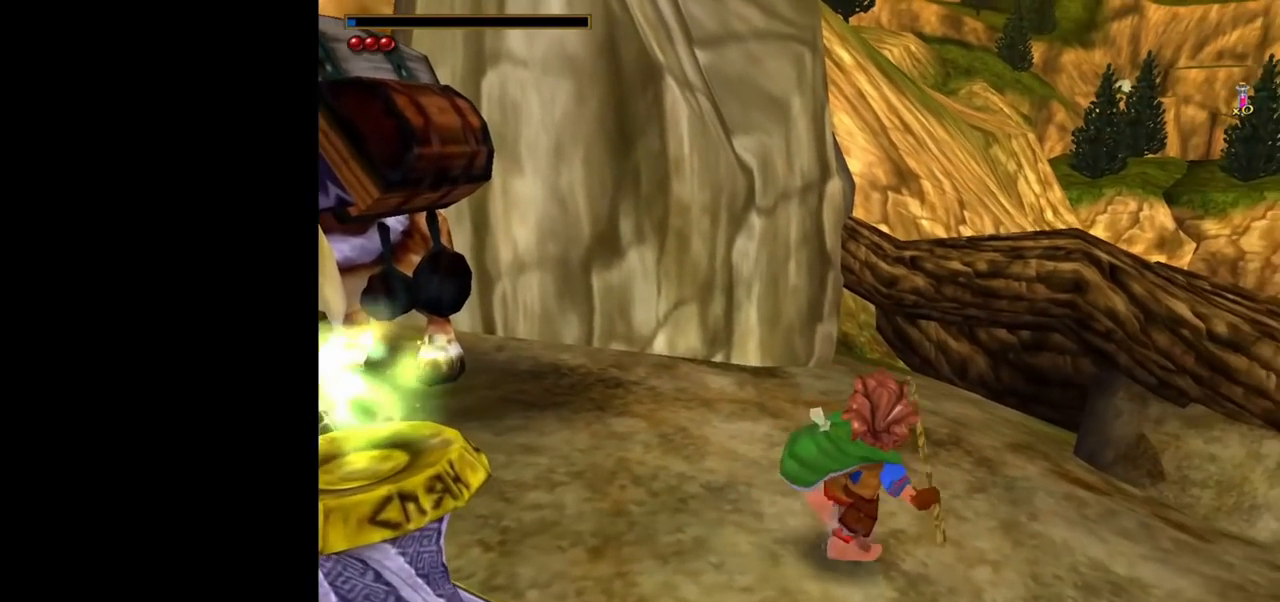
{"keys": [], "mouse": [], "events": [[50, "d", "up"]]}
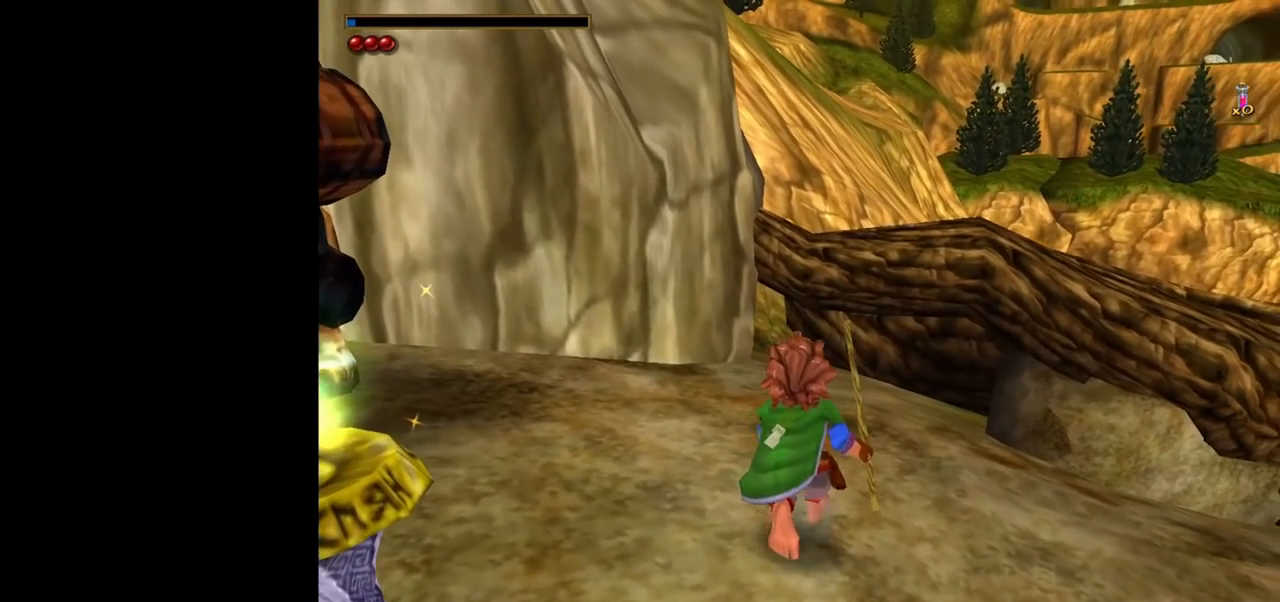
{"keys": [], "mouse": [], "events": []}
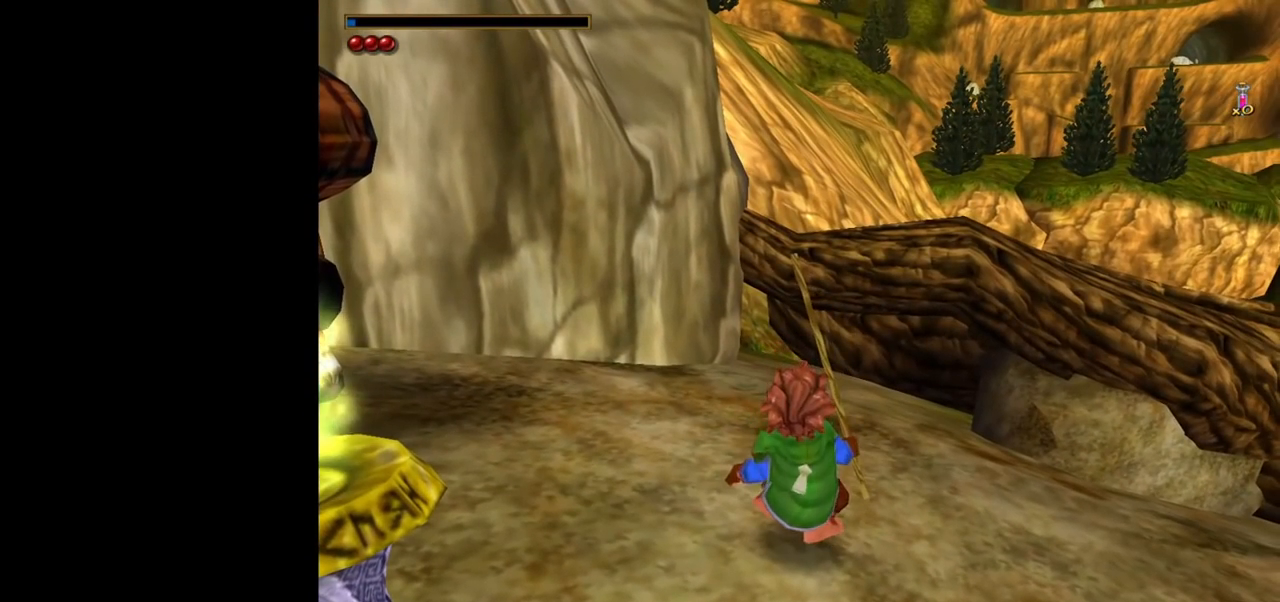
{"keys": [], "mouse": [], "events": []}
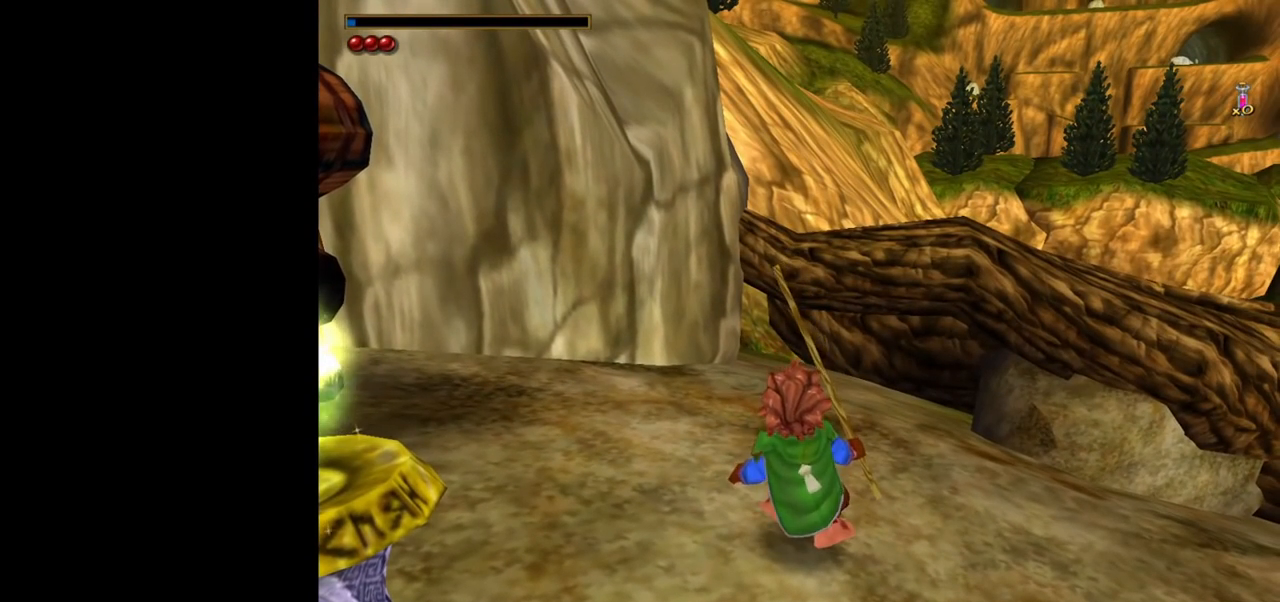
{"keys": [], "mouse": [], "events": []}
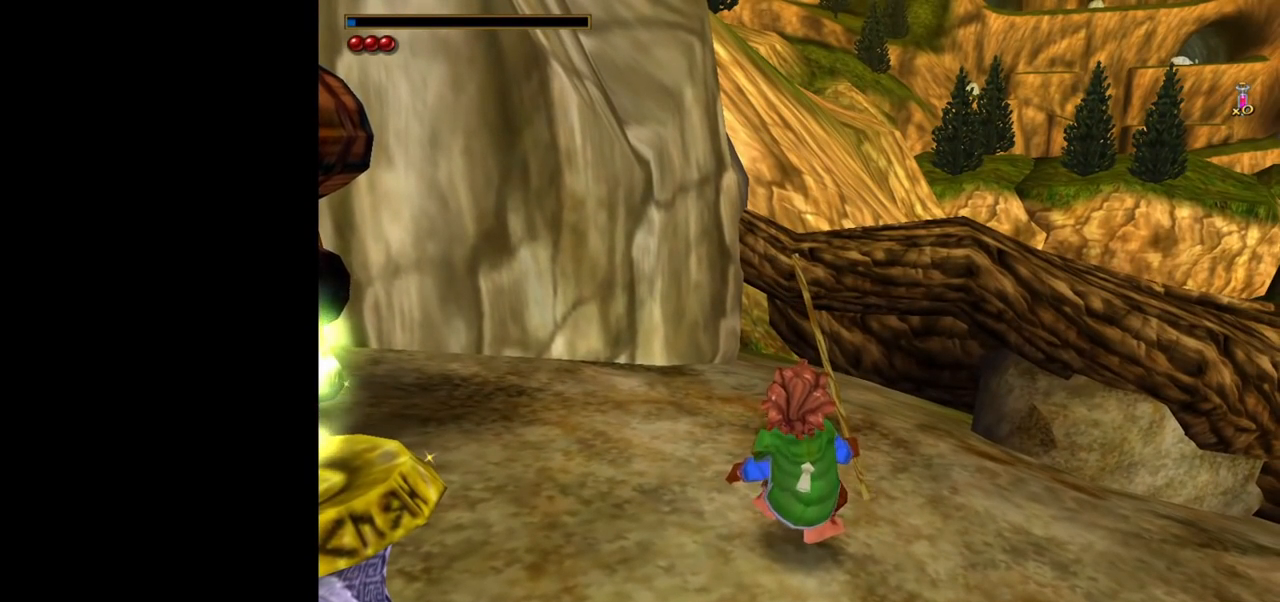
{"keys": [], "mouse": [], "events": []}
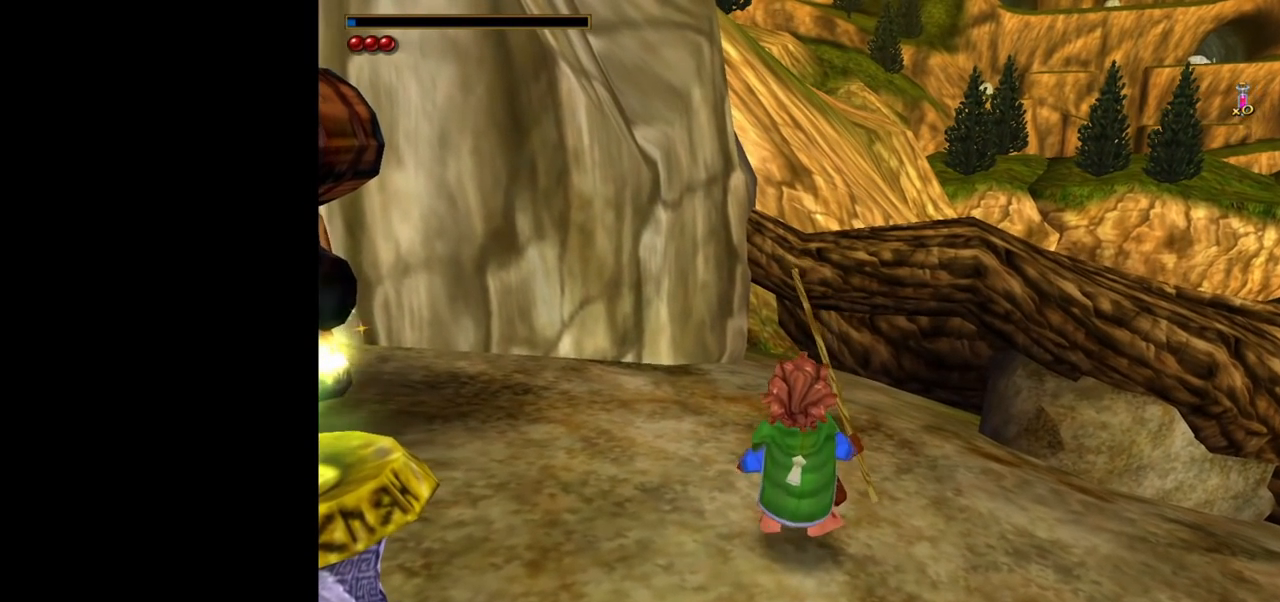
{"keys": ["w"], "mouse": [], "events": [[267, "w", "down"]]}
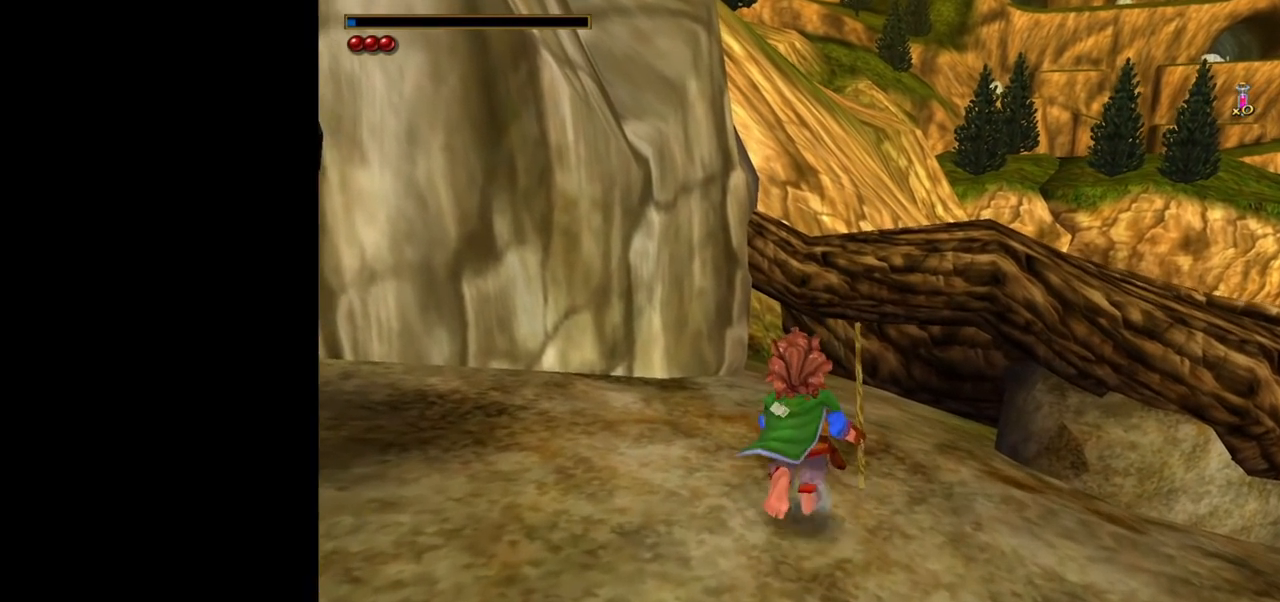
{"keys": [], "mouse": [], "events": [[83, "w", "up"]]}
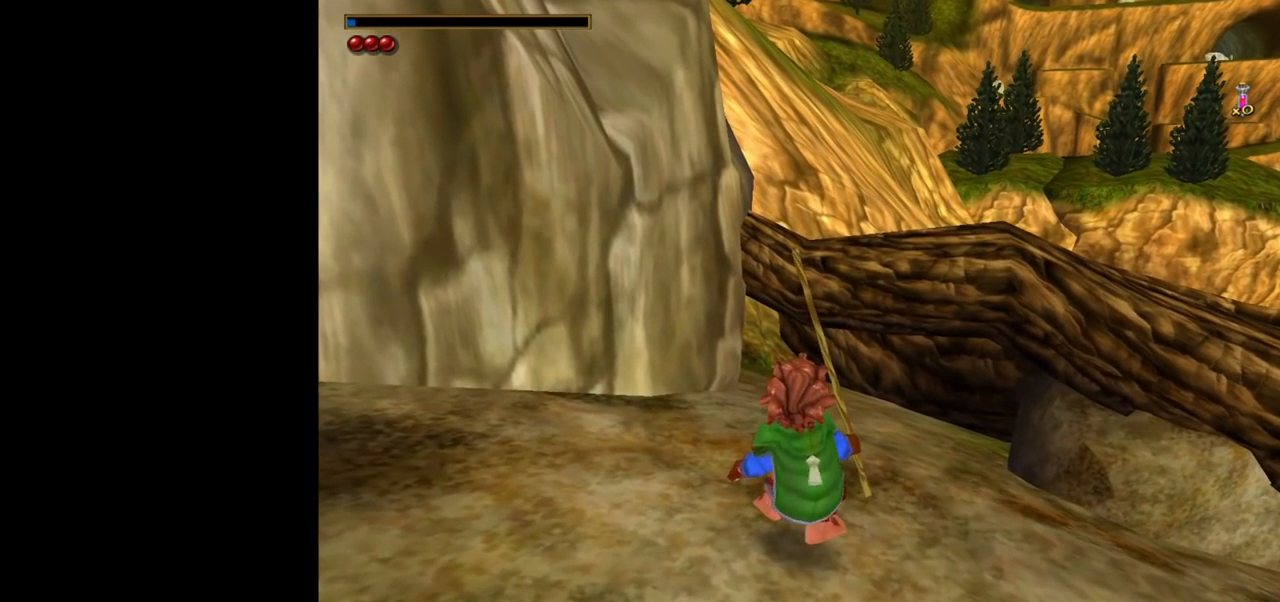
{"keys": [], "mouse": [], "events": []}
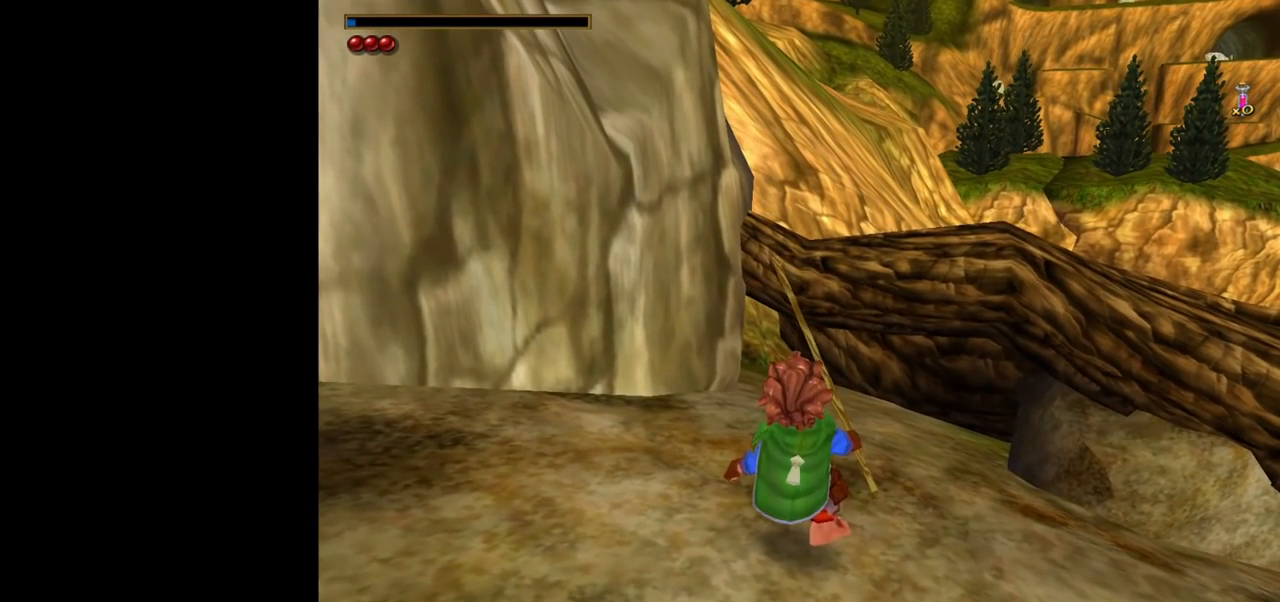
{"keys": ["w"], "mouse": ["right"], "events": [[167, "w", "down"], [350, "mouse_right", "down"]]}
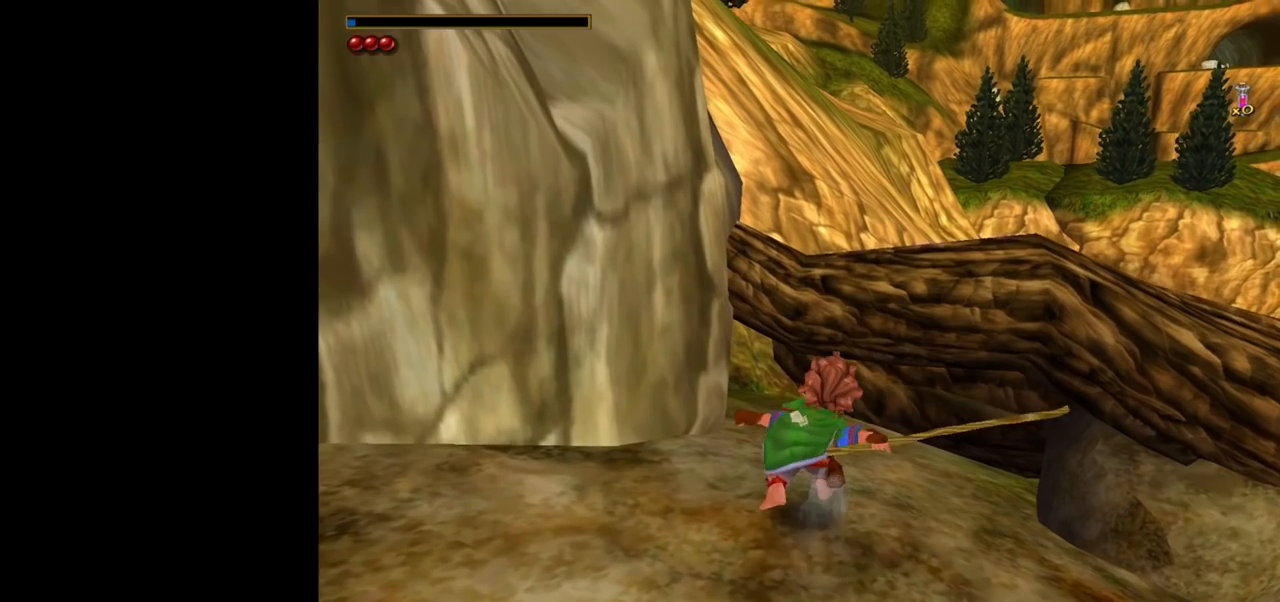
{"keys": ["s"], "mouse": [], "events": [[50, "mouse_right", "up"], [233, "w", "up"], [467, "s", "down"]]}
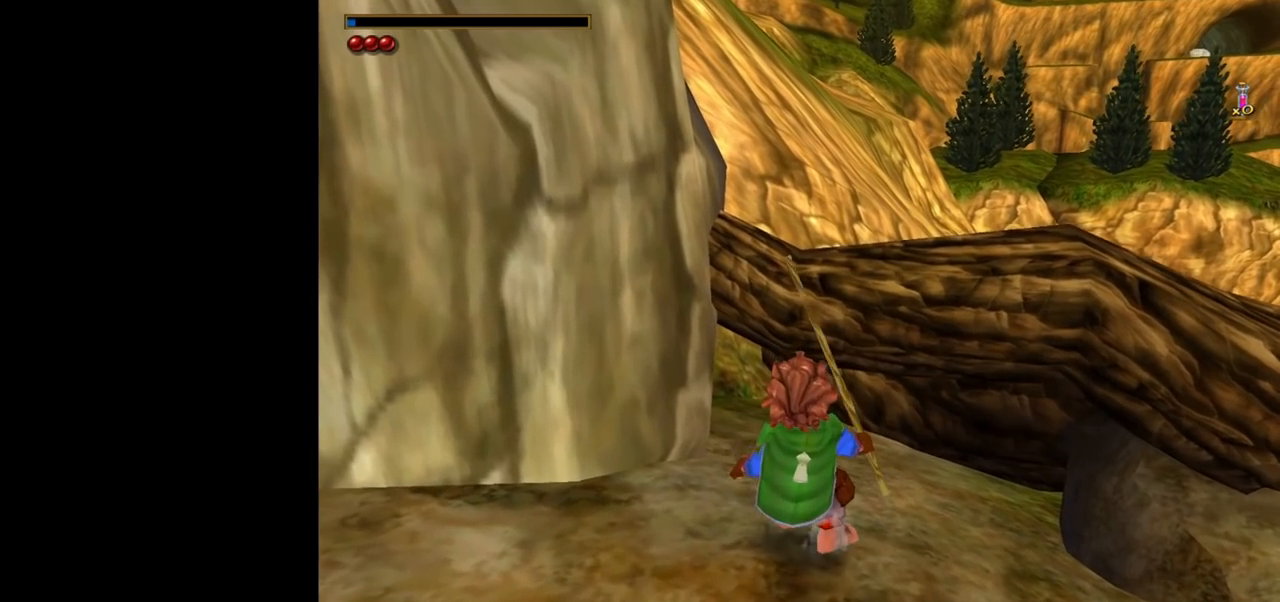
{"keys": ["s"], "mouse": [], "events": []}
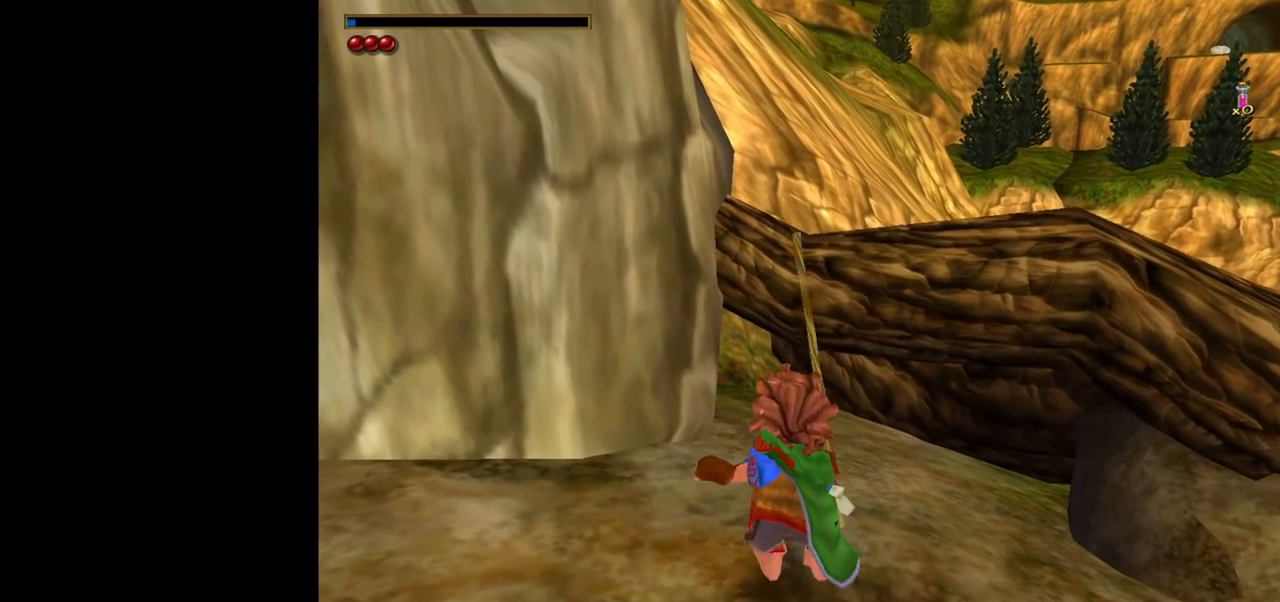
{"keys": ["w"], "mouse": ["left", "right"], "events": [[217, "s", "up"], [317, "w", "down"], [450, "mouse_right", "down"], [500, "mouse_left", "down"]]}
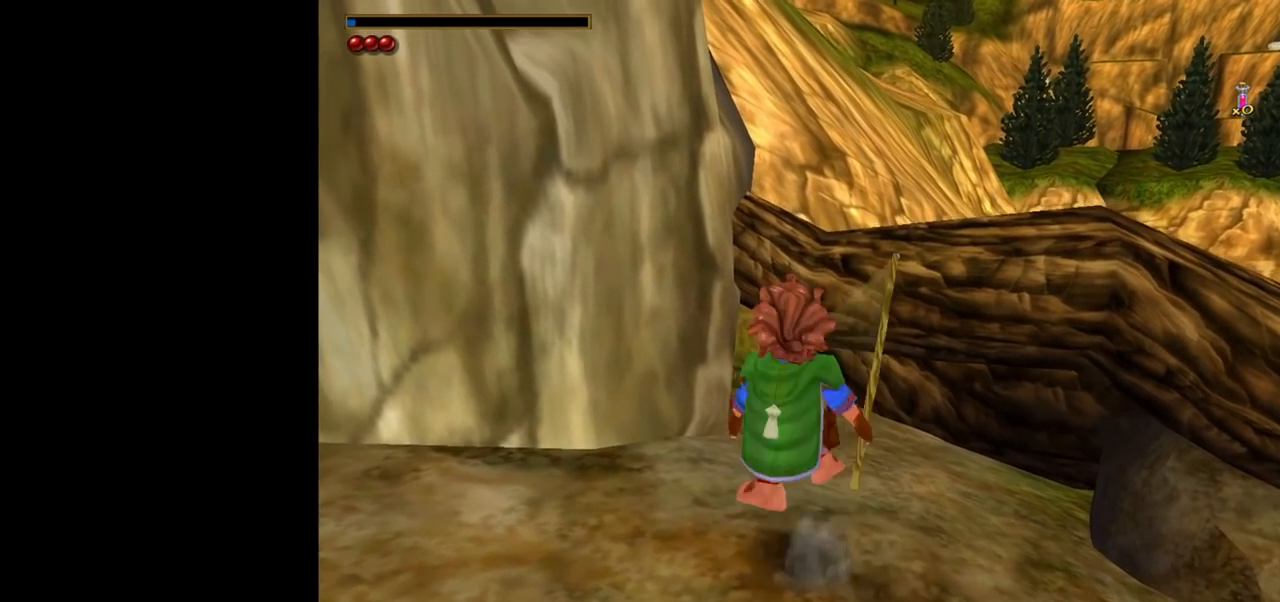
{"keys": [], "mouse": [], "events": [[83, "mouse_left", "up"], [133, "mouse_right", "up"], [467, "w", "up"]]}
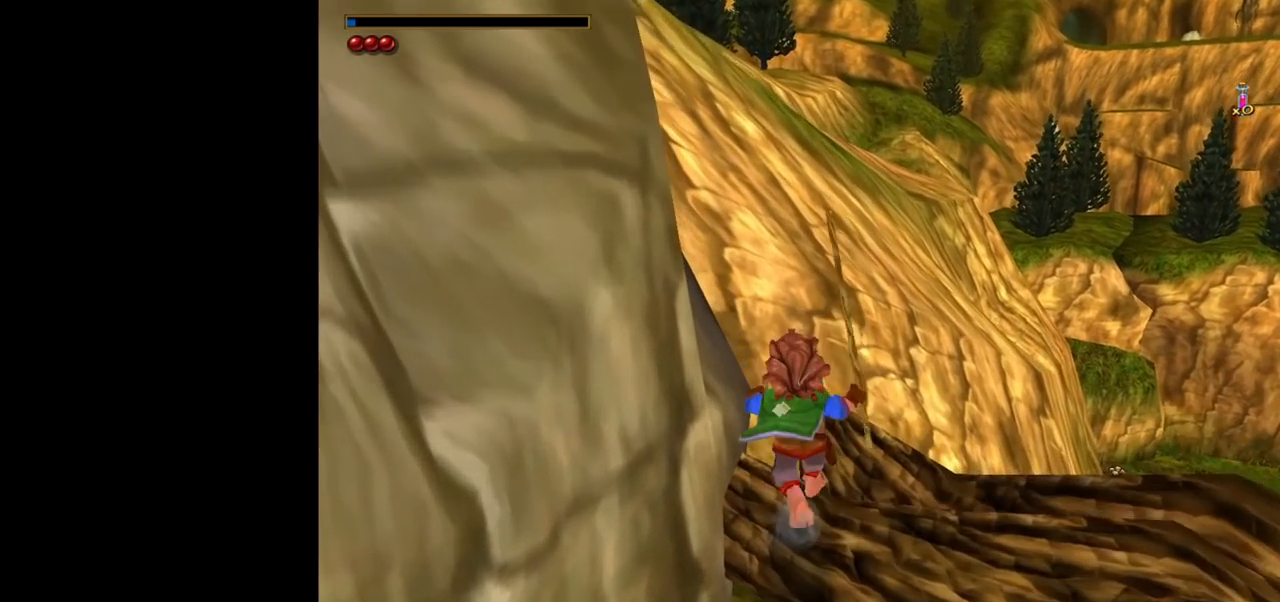
{"keys": ["w"], "mouse": [], "events": [[483, "w", "down"]]}
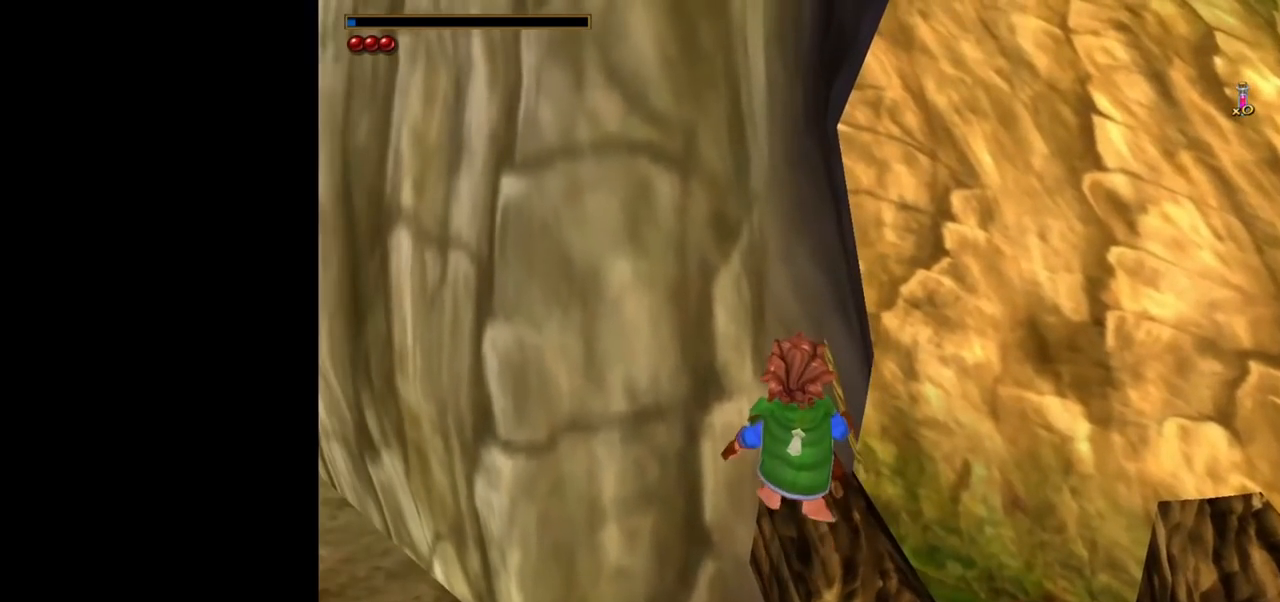
{"keys": [], "mouse": [], "events": [[317, "w", "up"]]}
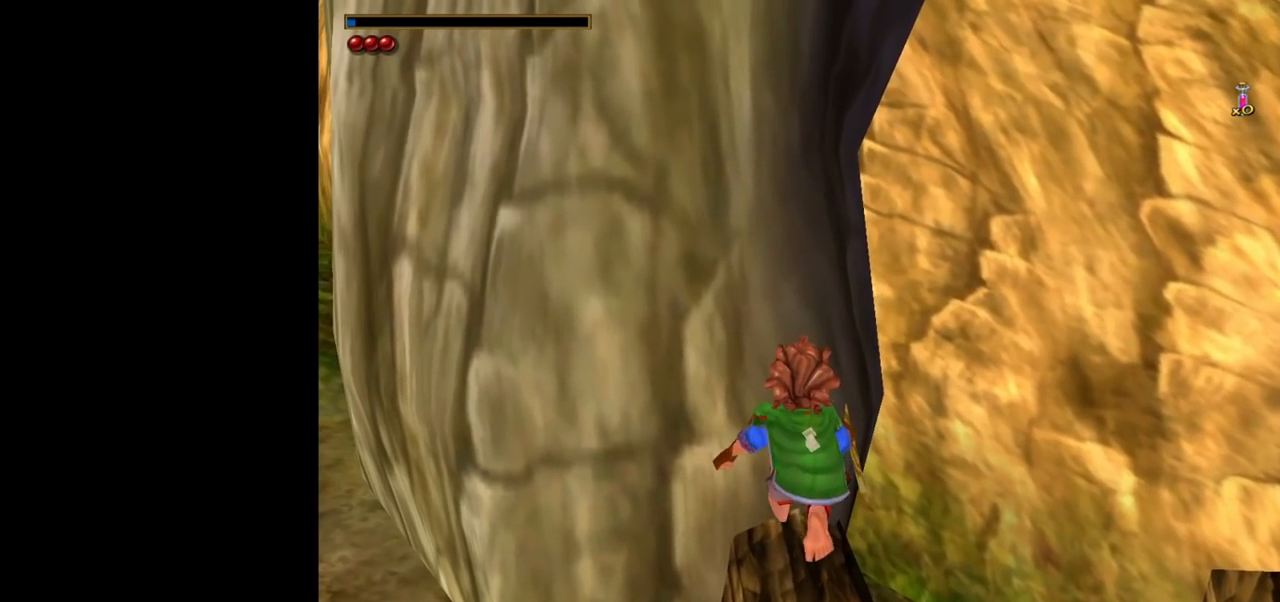
{"keys": [], "mouse": [], "events": []}
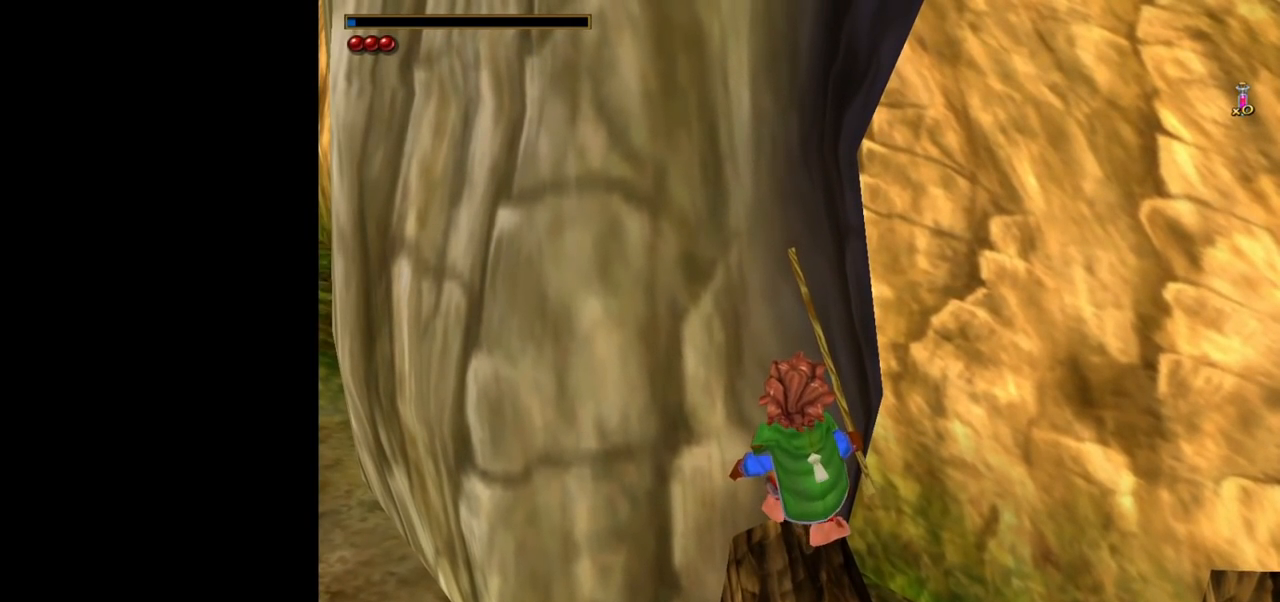
{"keys": [], "mouse": [], "events": []}
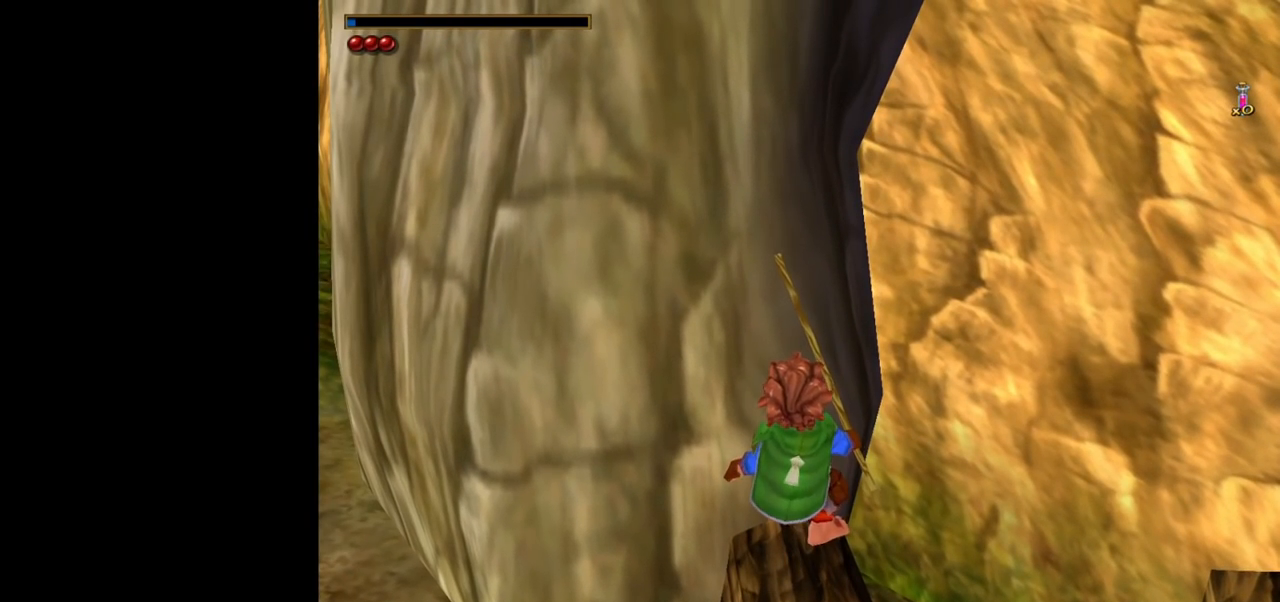
{"keys": [], "mouse": [], "events": []}
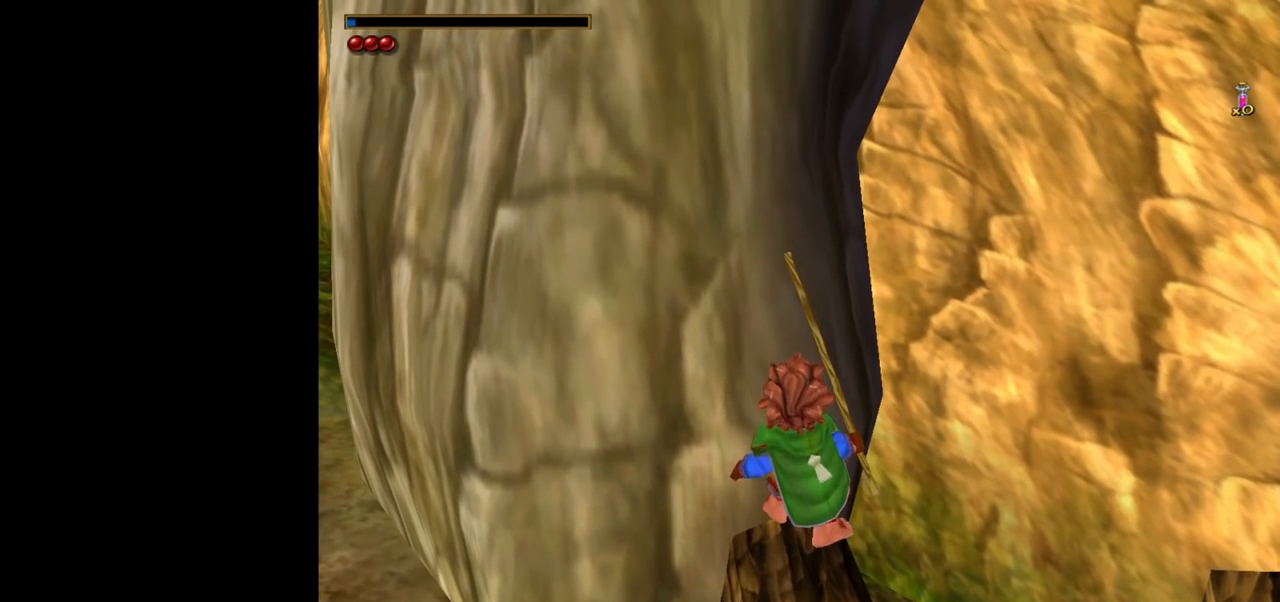
{"keys": [], "mouse": [], "events": []}
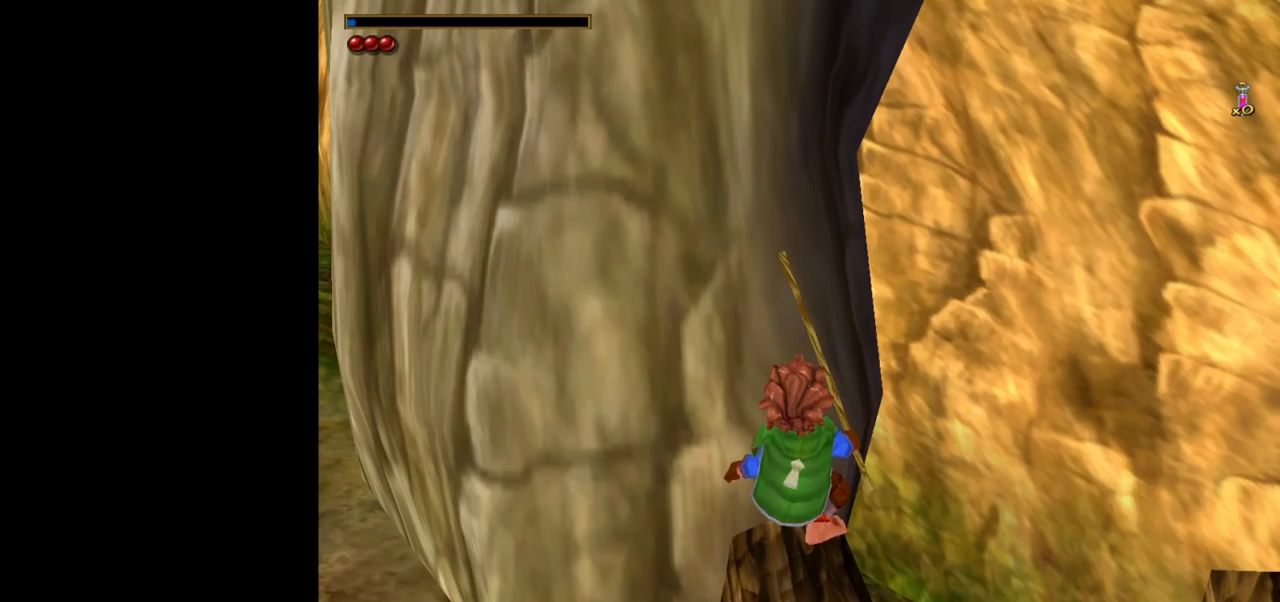
{"keys": [], "mouse": [], "events": []}